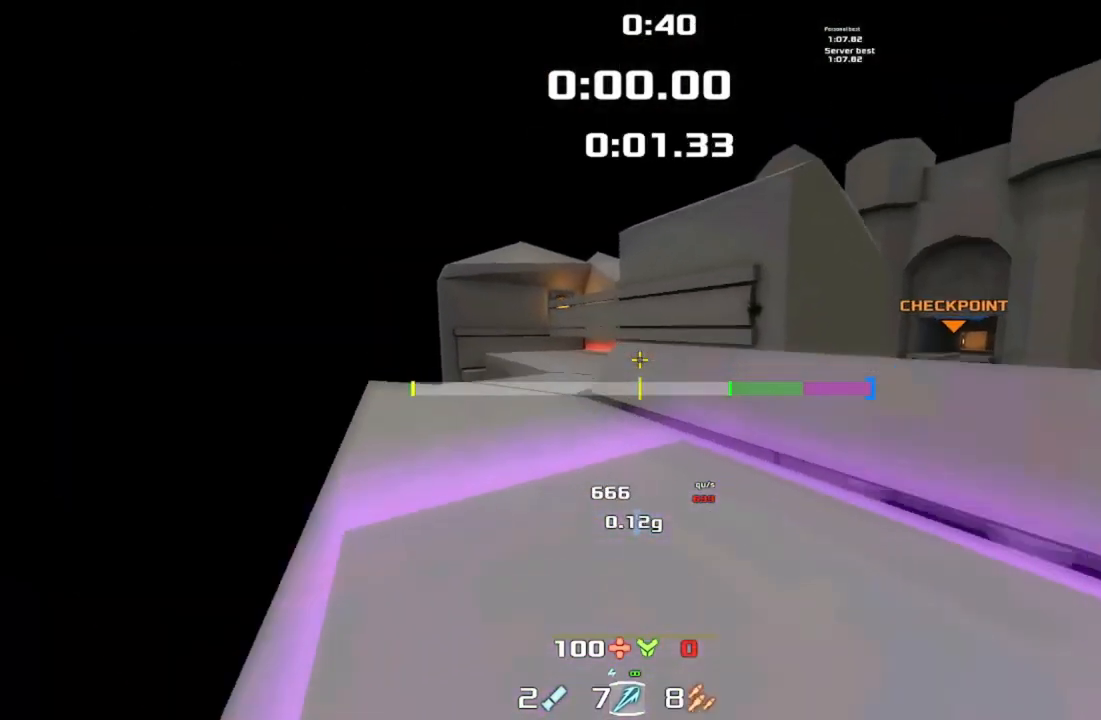
Gameplay with keyboard; each line is a JSON object with the keys held at the frame after it. "events" lists presses ("down") and releases ("up") of "down", "downshift", "left", "right", "up" and "upshift" between this image and that frame as [ms after this image, input, new state], when the widget could be followed in between. No other keys are recorded. Mouse input is not recorded. Key names are as the overlay labels them; some are game actions (e.g. jump) rather than physical keys.
{"keys": ["right"], "events": [[433, "right", "down"]]}
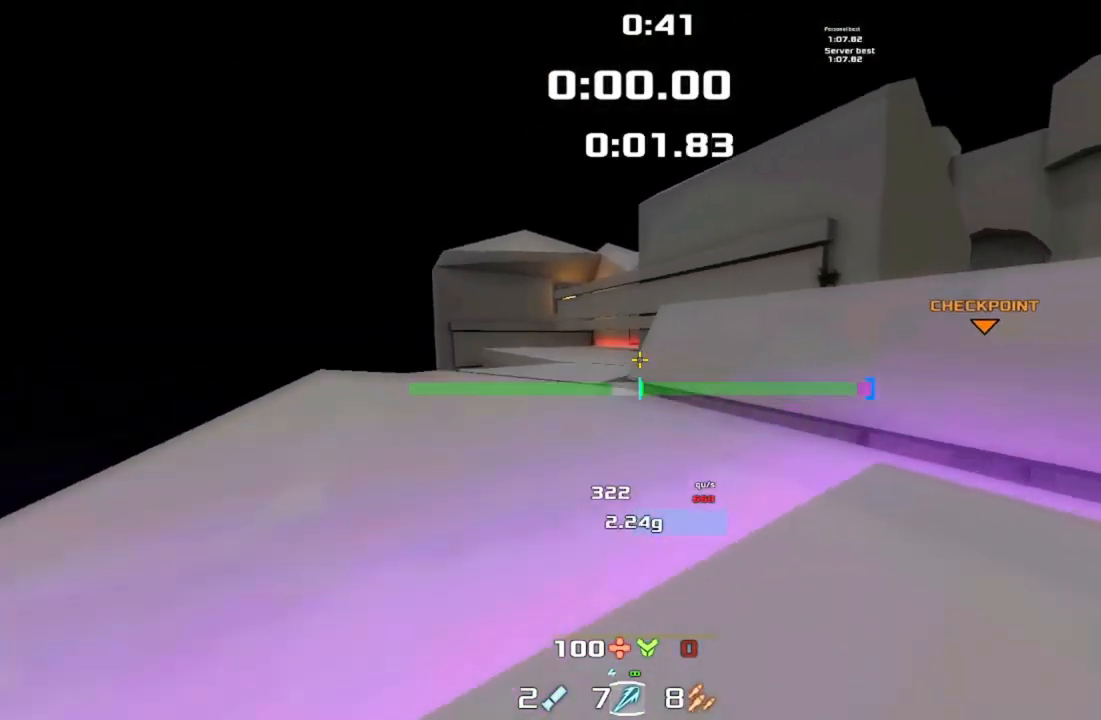
{"keys": [], "events": [[100, "down", "down"], [167, "left", "down"], [167, "right", "up"], [200, "down", "up"], [367, "left", "up"]]}
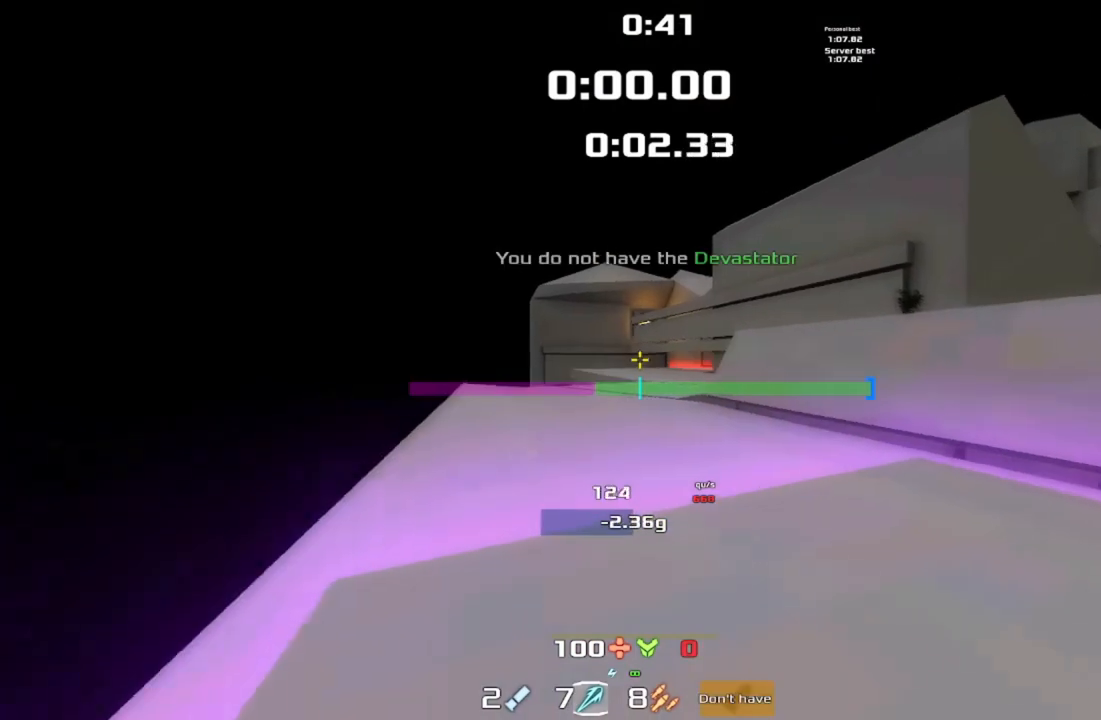
{"keys": ["up"], "events": [[467, "up", "down"]]}
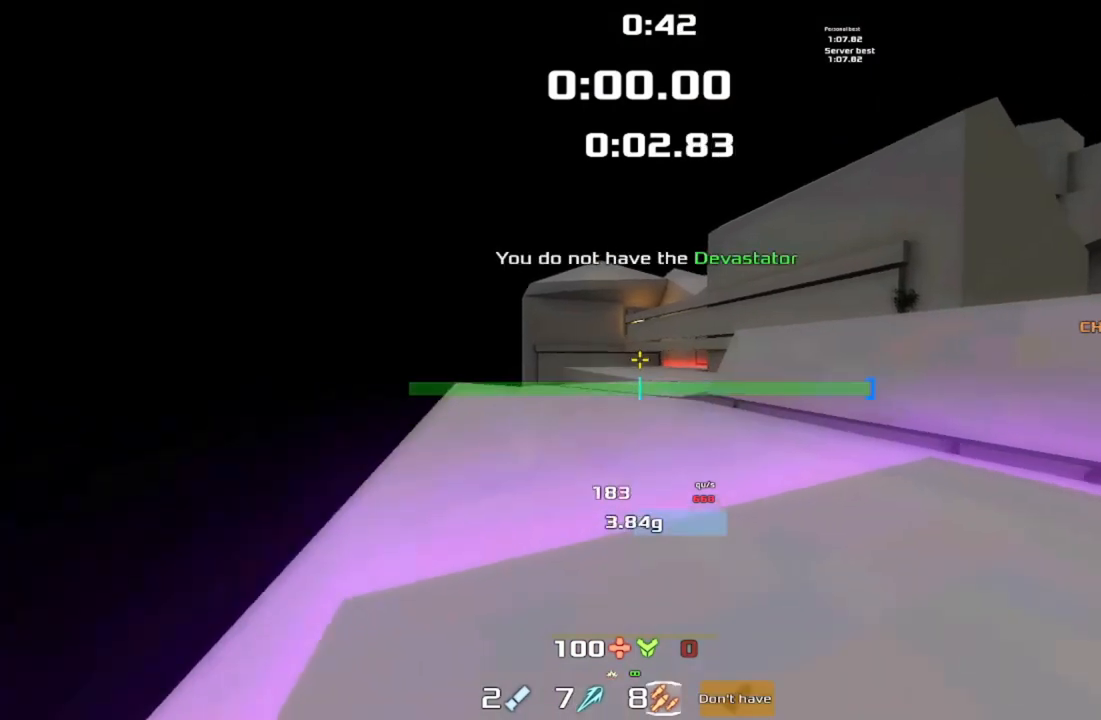
{"keys": ["left"], "events": [[167, "right", "down"], [167, "up", "up"], [433, "left", "down"], [433, "right", "up"]]}
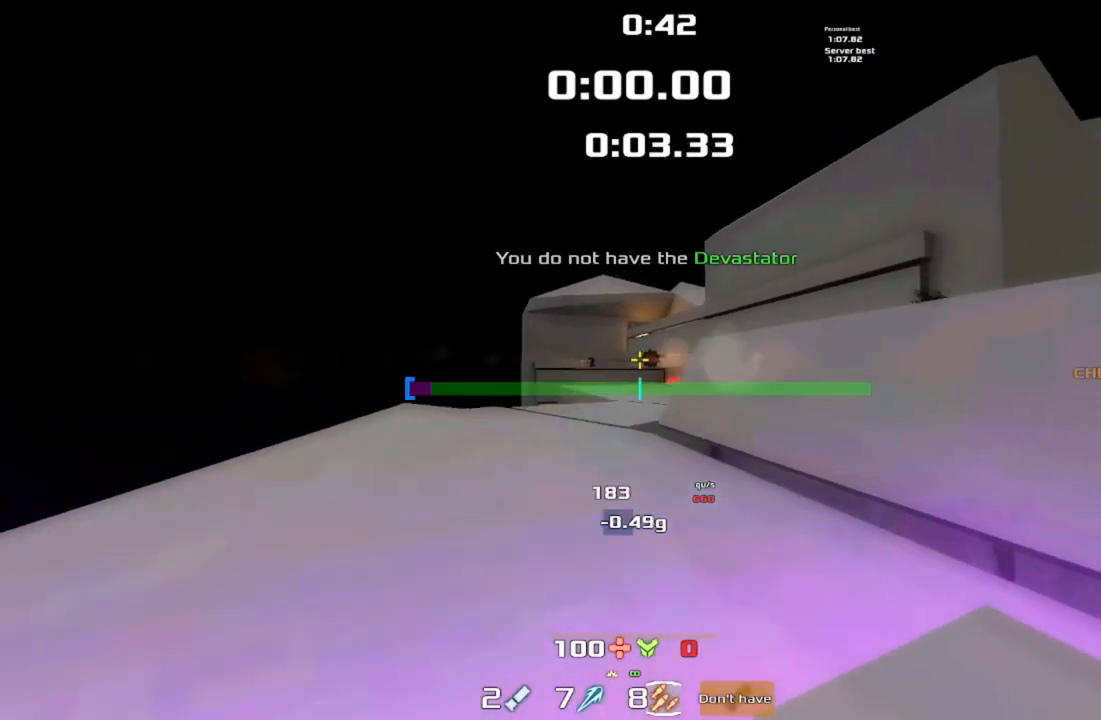
{"keys": [], "events": [[167, "left", "up"], [200, "right", "down"], [333, "down", "down"], [400, "right", "up"], [433, "left", "down"], [467, "down", "up"], [500, "left", "up"]]}
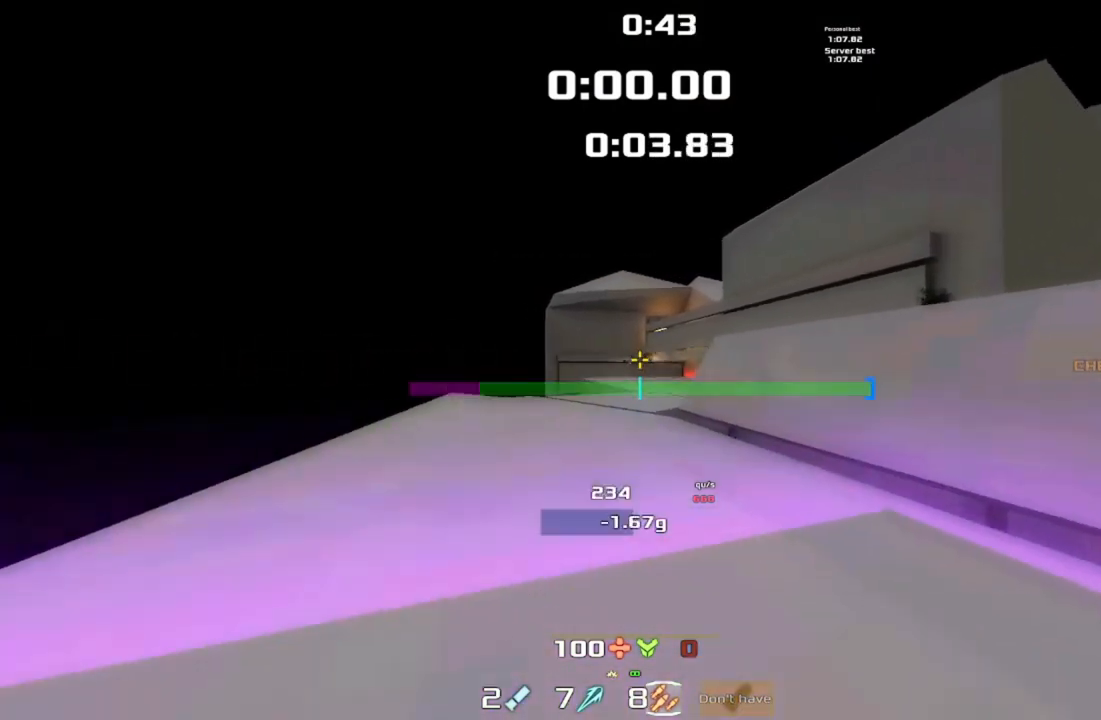
{"keys": [], "events": [[233, "up", "down"], [367, "up", "up"]]}
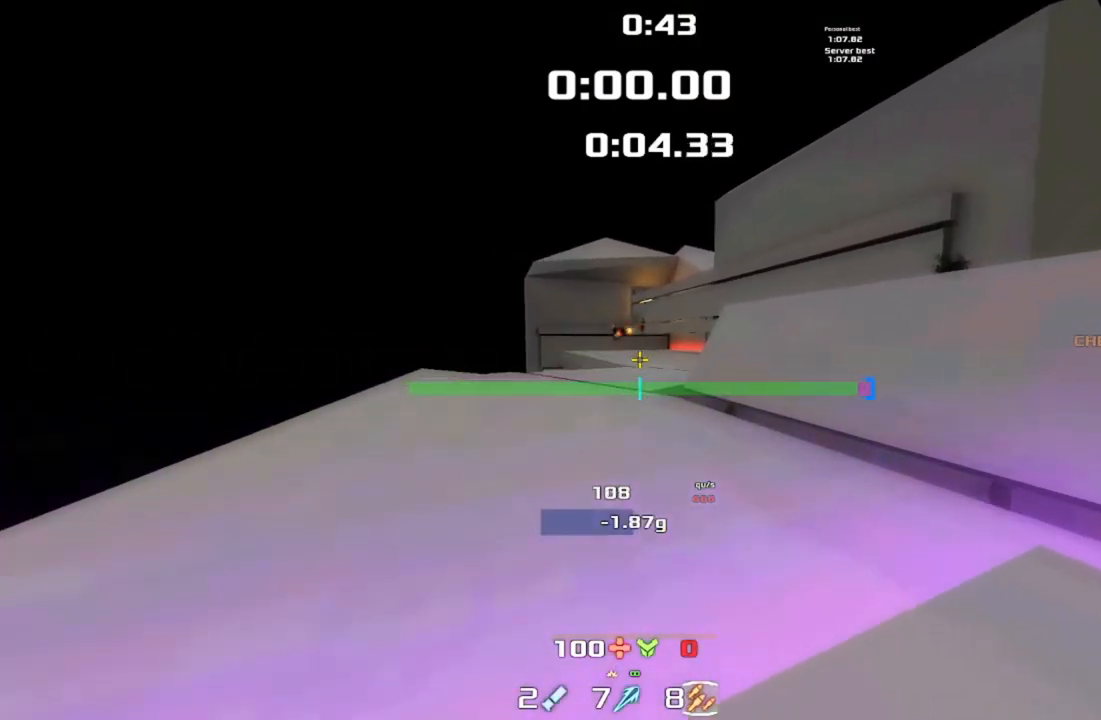
{"keys": [], "events": [[100, "down", "down"], [167, "down", "up"]]}